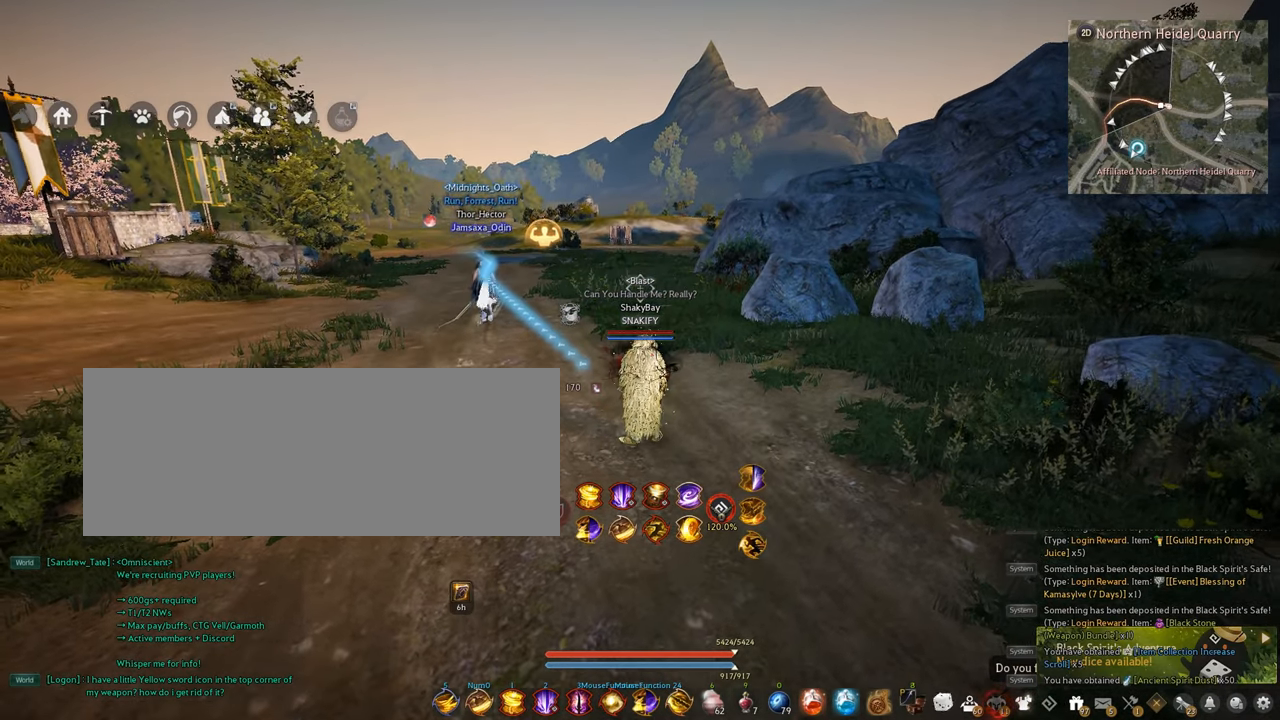
Gameplay with keyboard and mouse; each line is a JSON object with the keys and mouse buttons held at the frame after it. "events" lists presses ("down") and releases ("up") of "a", "c", "d", "e", "f", "q", "s", "shift", "space", "tab", "w", "x", "z", "mouse_left" and "mouse_right" between this image and that frame as [ms after this image, input, new state], when the widget could be followed in between. "mouse_left", "mouse_right" = the "left", "right" buttons of the "mouse" list. No other keys are recorded. Mouse movement is not recorded.
{"keys": ["a", "w"], "mouse": [], "events": [[367, "a", "down"], [450, "w", "down"]]}
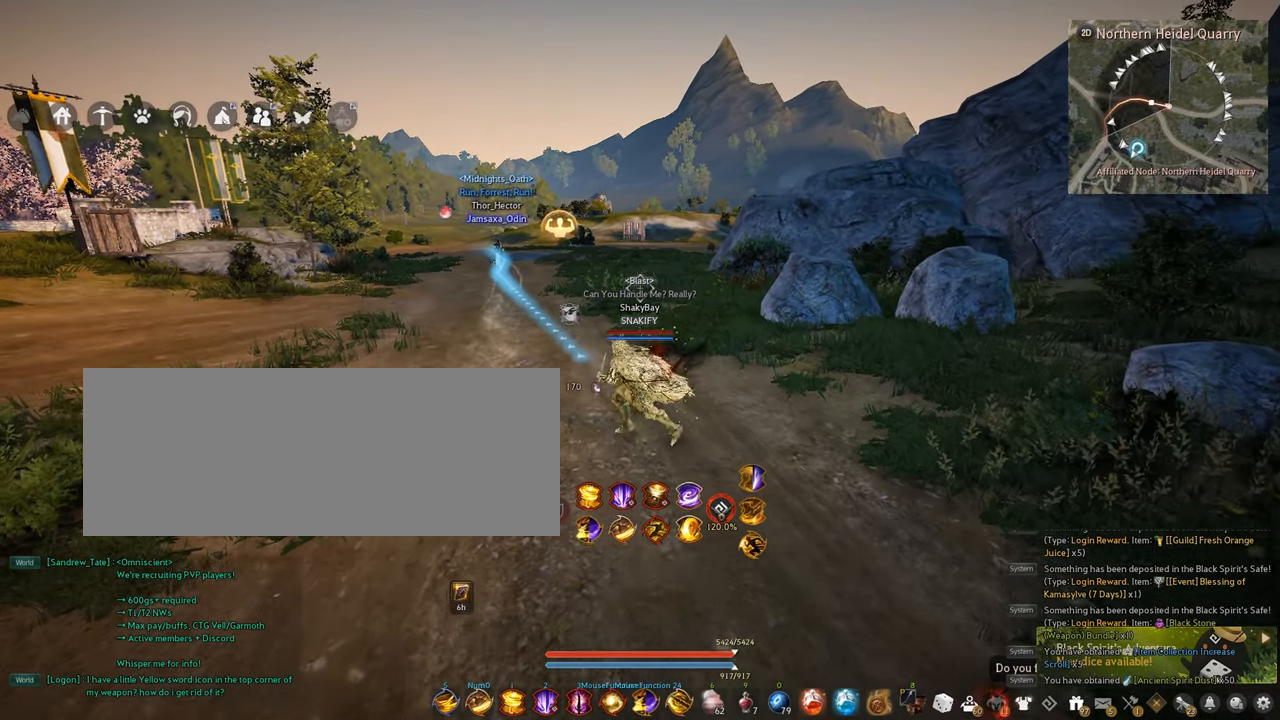
{"keys": [], "mouse": [], "events": [[50, "w", "up"], [67, "a", "up"]]}
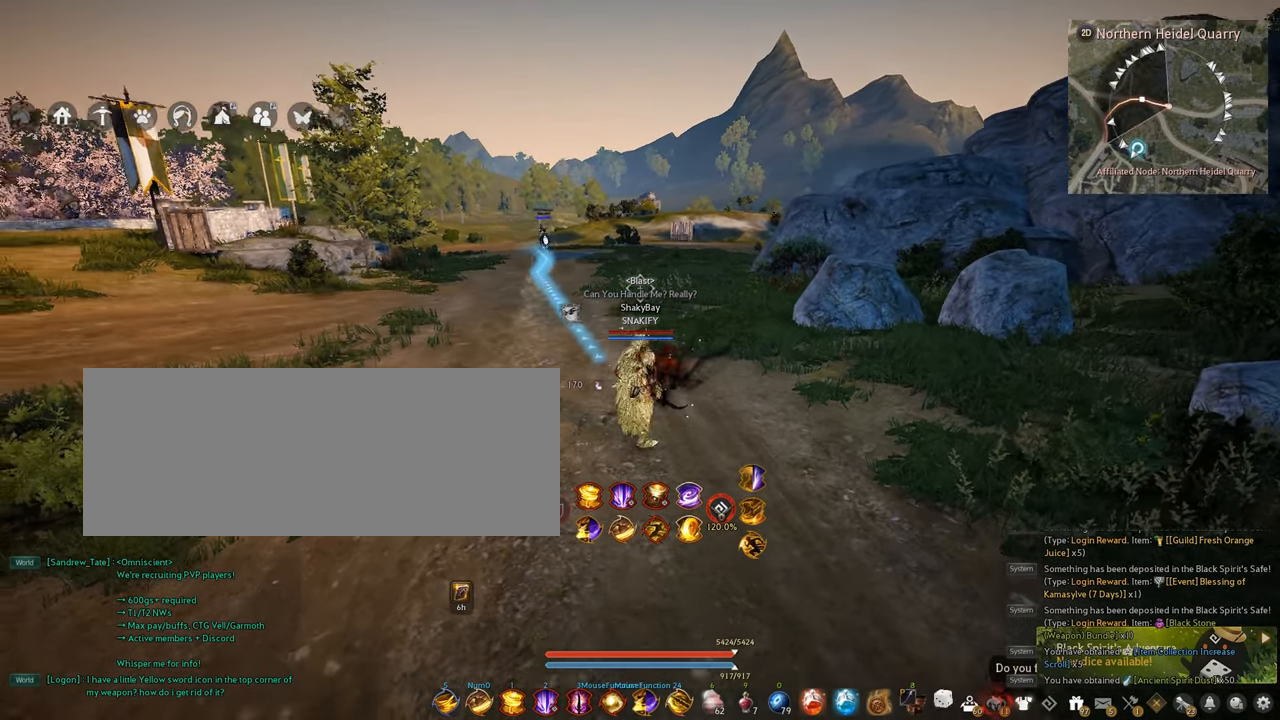
{"keys": [], "mouse": [], "events": [[34, "a", "down"], [100, "w", "down"], [267, "w", "up"], [284, "a", "up"]]}
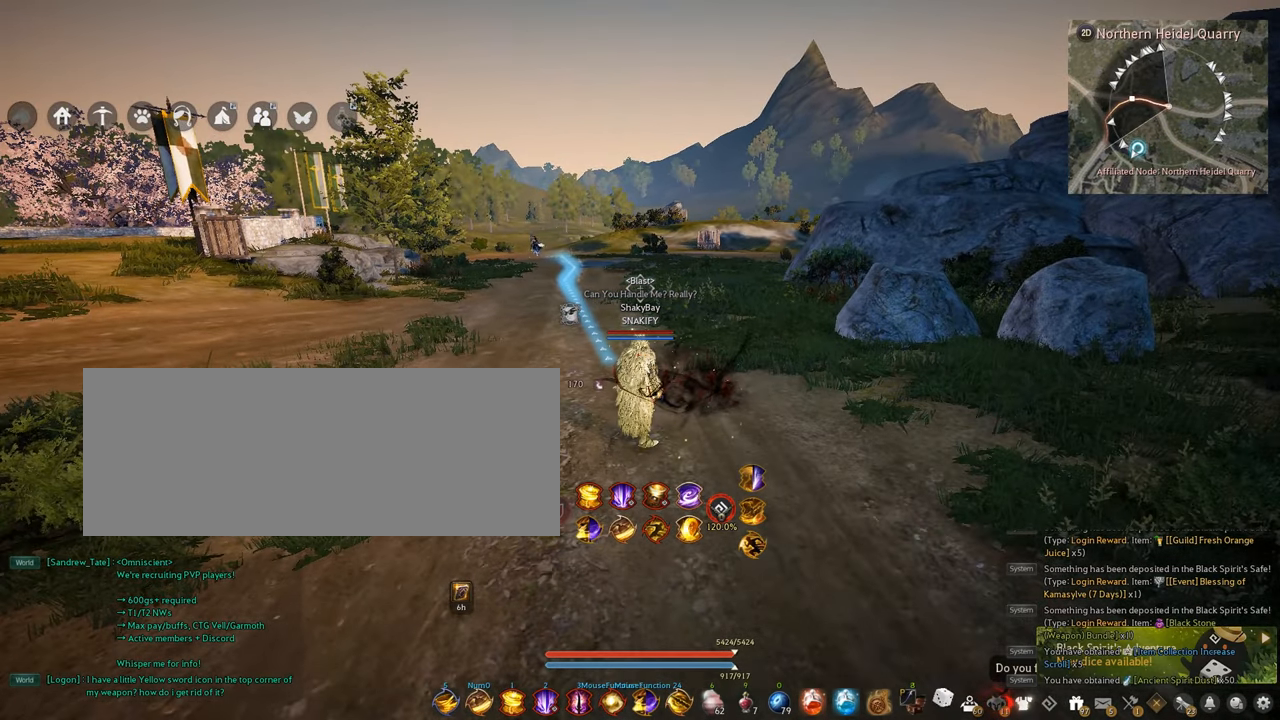
{"keys": [], "mouse": [], "events": []}